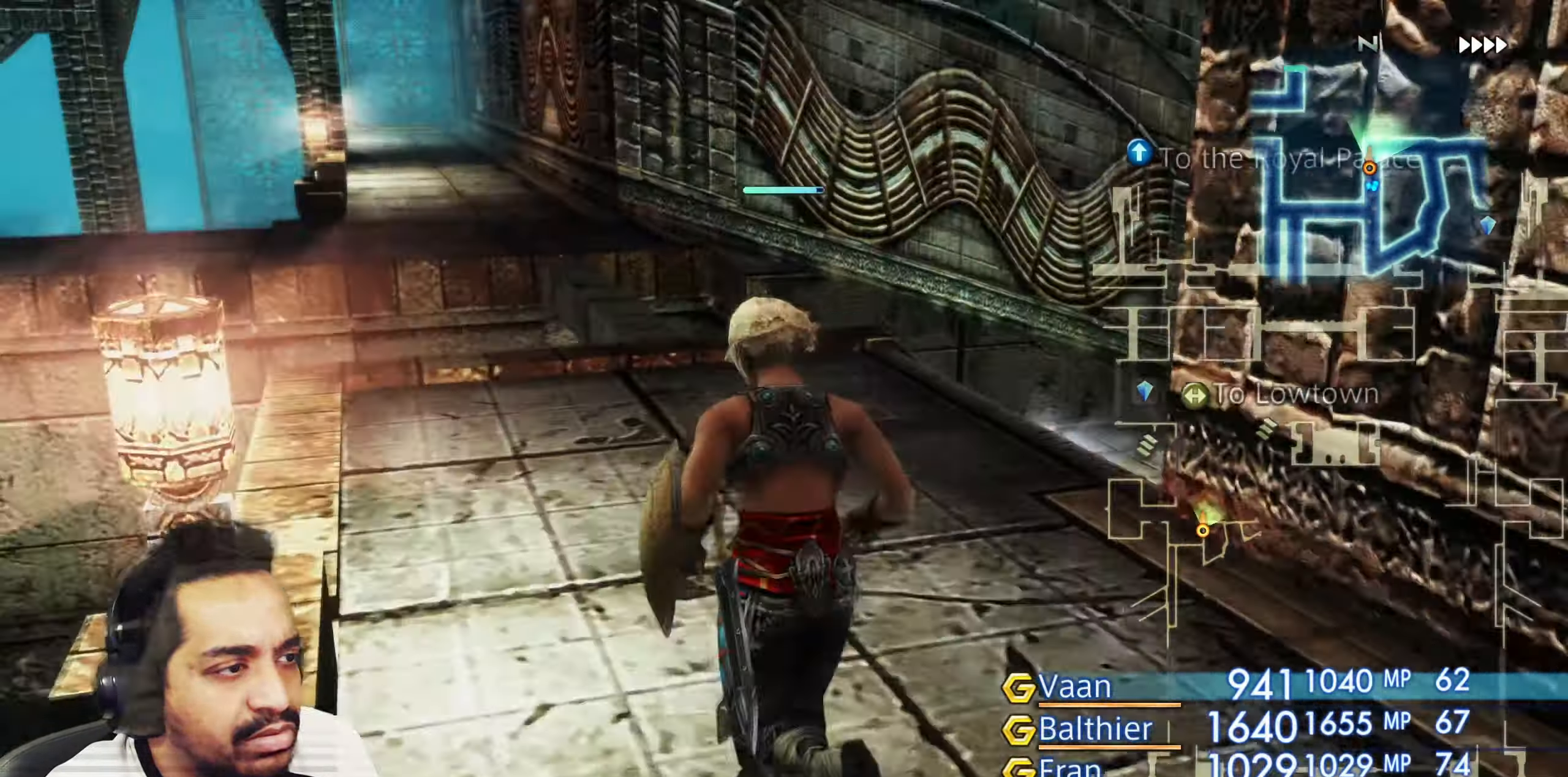
Gameplay with a controller (PlayStation layout); each line is a JSON object with the inputs held at the frame after it. "events" lists button and stick changes between this image and that frame as [ms after this image, input, new state], when the widget could be followed in between. Not read: L3 R3.
{"buttons": [], "left_stick": "up", "right_stick": "right", "events": []}
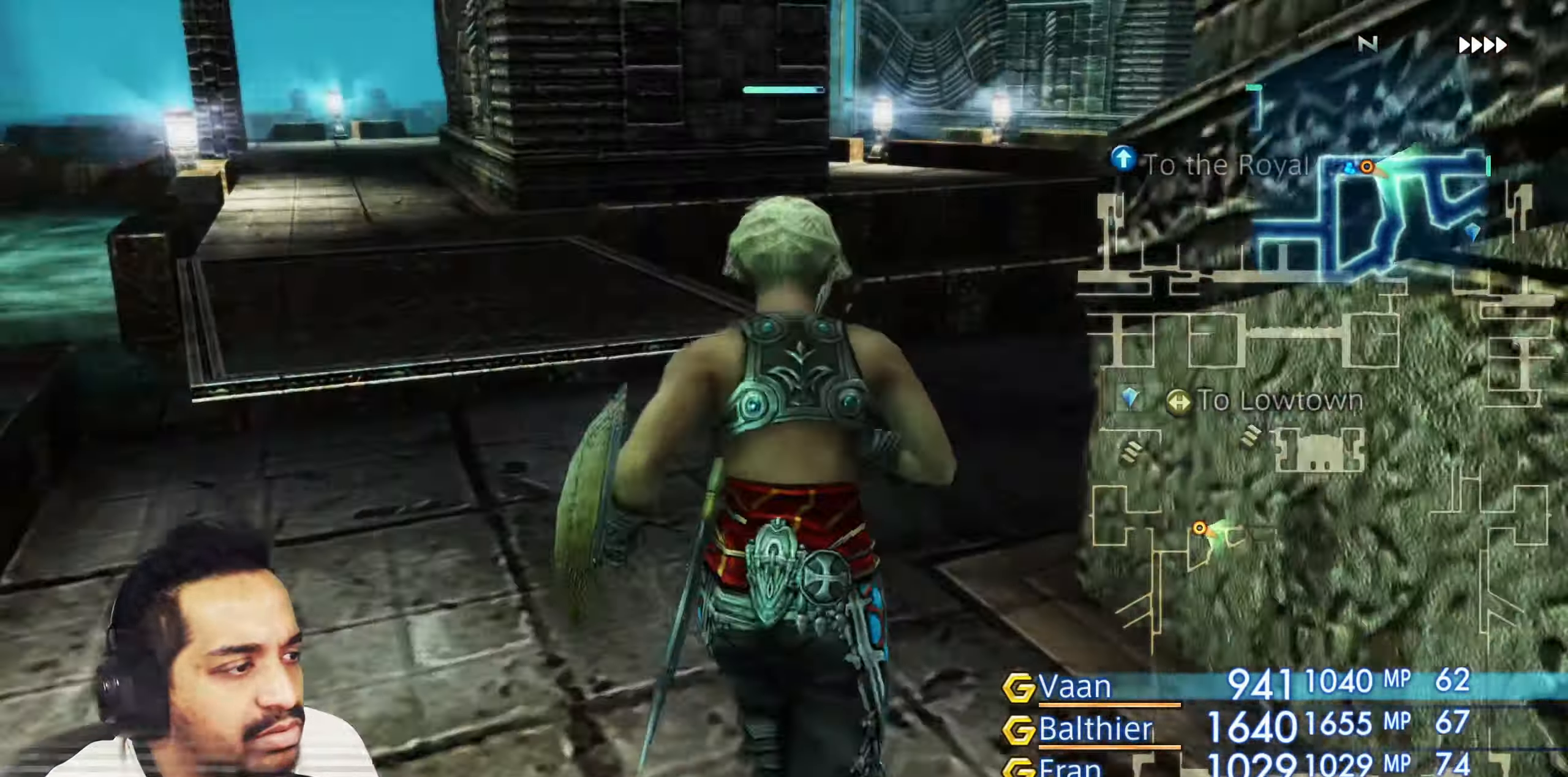
{"buttons": [], "left_stick": "up-left", "right_stick": "center", "events": [[33, "right_stick", "center"], [483, "left_stick", "up-left"]]}
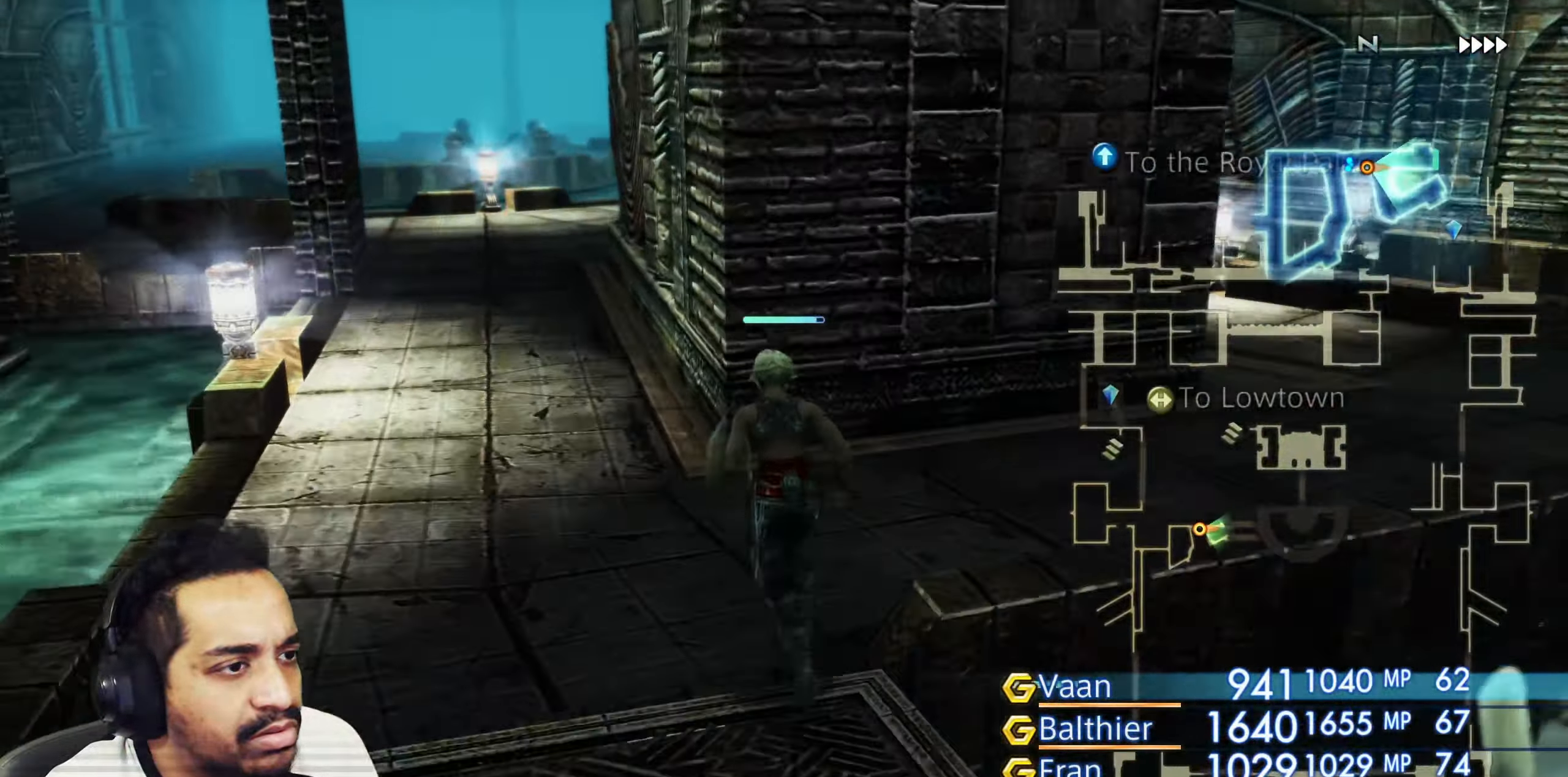
{"buttons": [], "left_stick": "center", "right_stick": "center", "events": [[183, "left_stick", "center"]]}
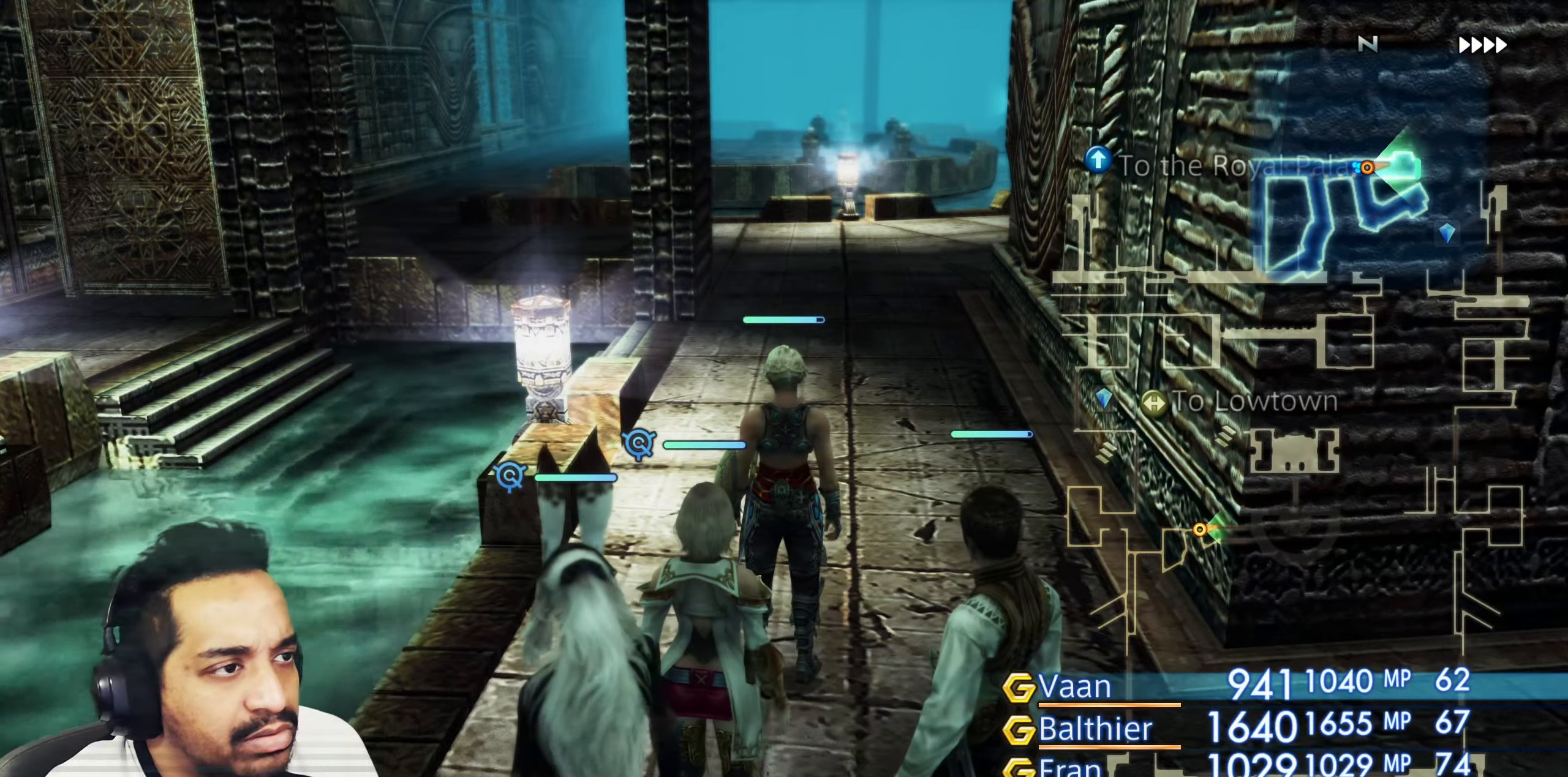
{"buttons": [], "left_stick": "up", "right_stick": "left", "events": [[33, "left_stick", "down-right"], [83, "right_stick", "right"], [150, "left_stick", "right"], [283, "left_stick", "up-right"], [300, "right_stick", "center"], [383, "left_stick", "up"], [467, "right_stick", "left"]]}
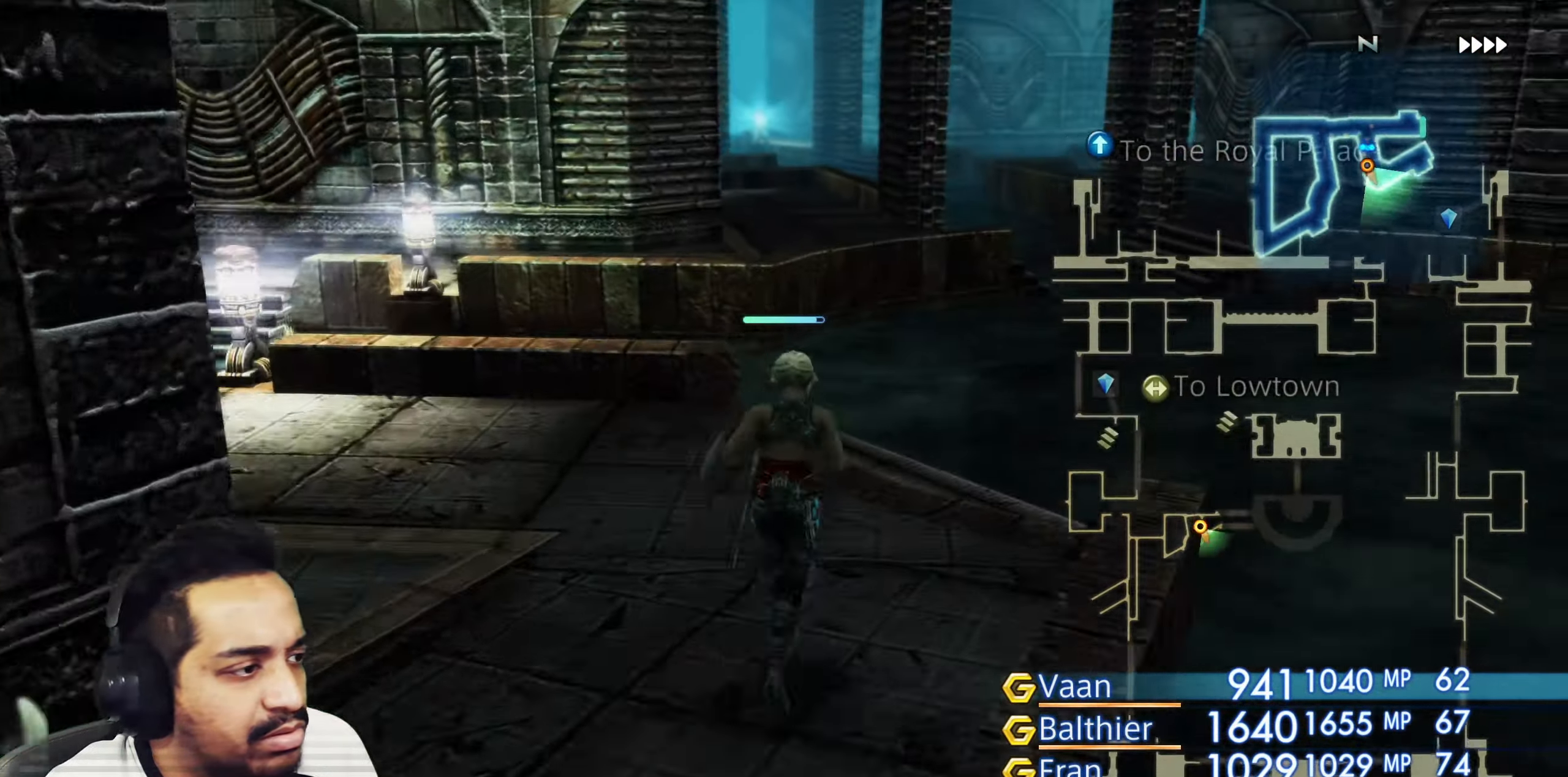
{"buttons": [], "left_stick": "center", "right_stick": "left", "events": [[33, "right_stick", "down-left"], [100, "left_stick", "center"], [167, "right_stick", "left"]]}
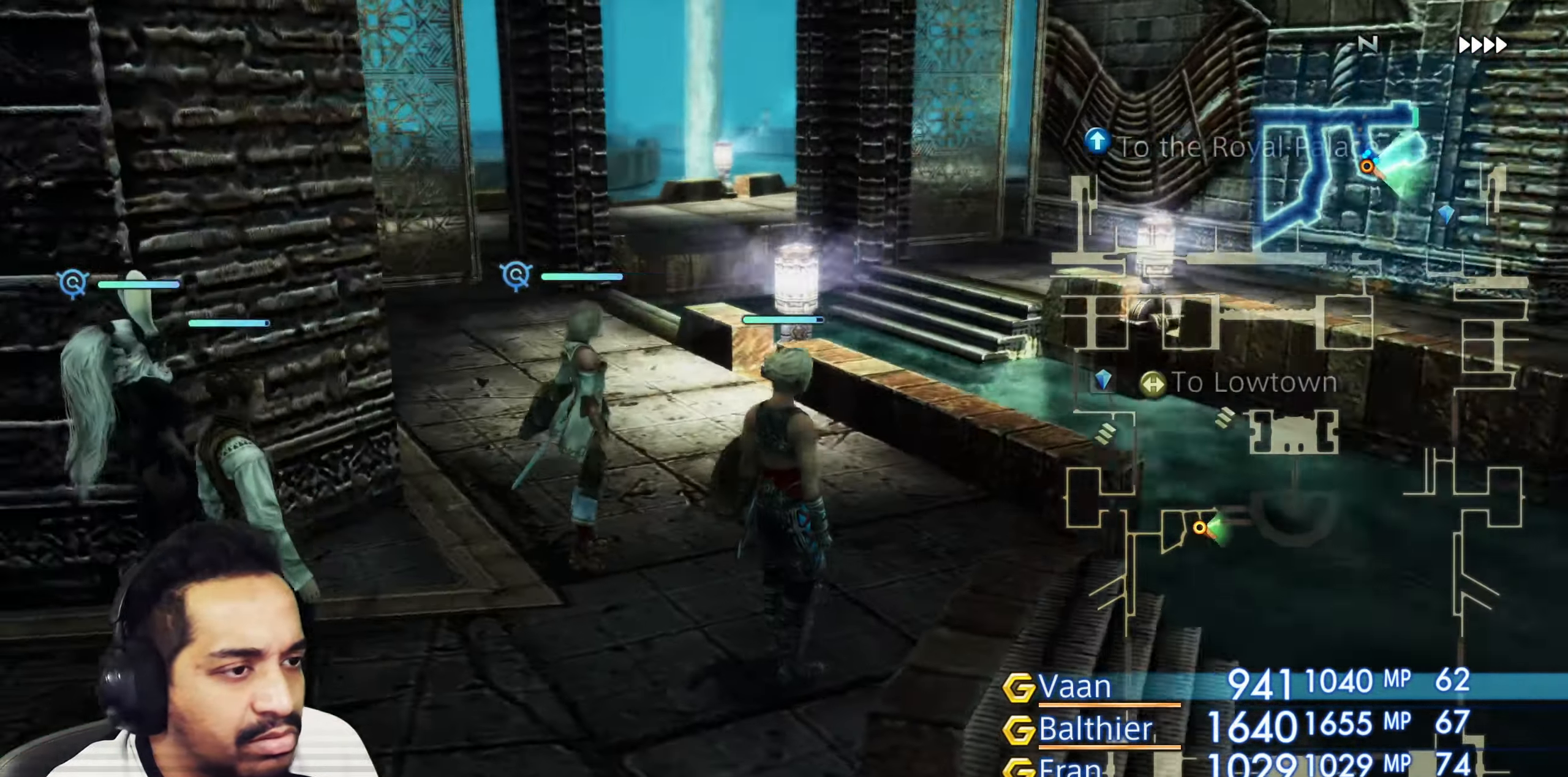
{"buttons": [], "left_stick": "center", "right_stick": "center", "events": [[33, "left_stick", "up"], [200, "right_stick", "center"], [367, "left_stick", "center"]]}
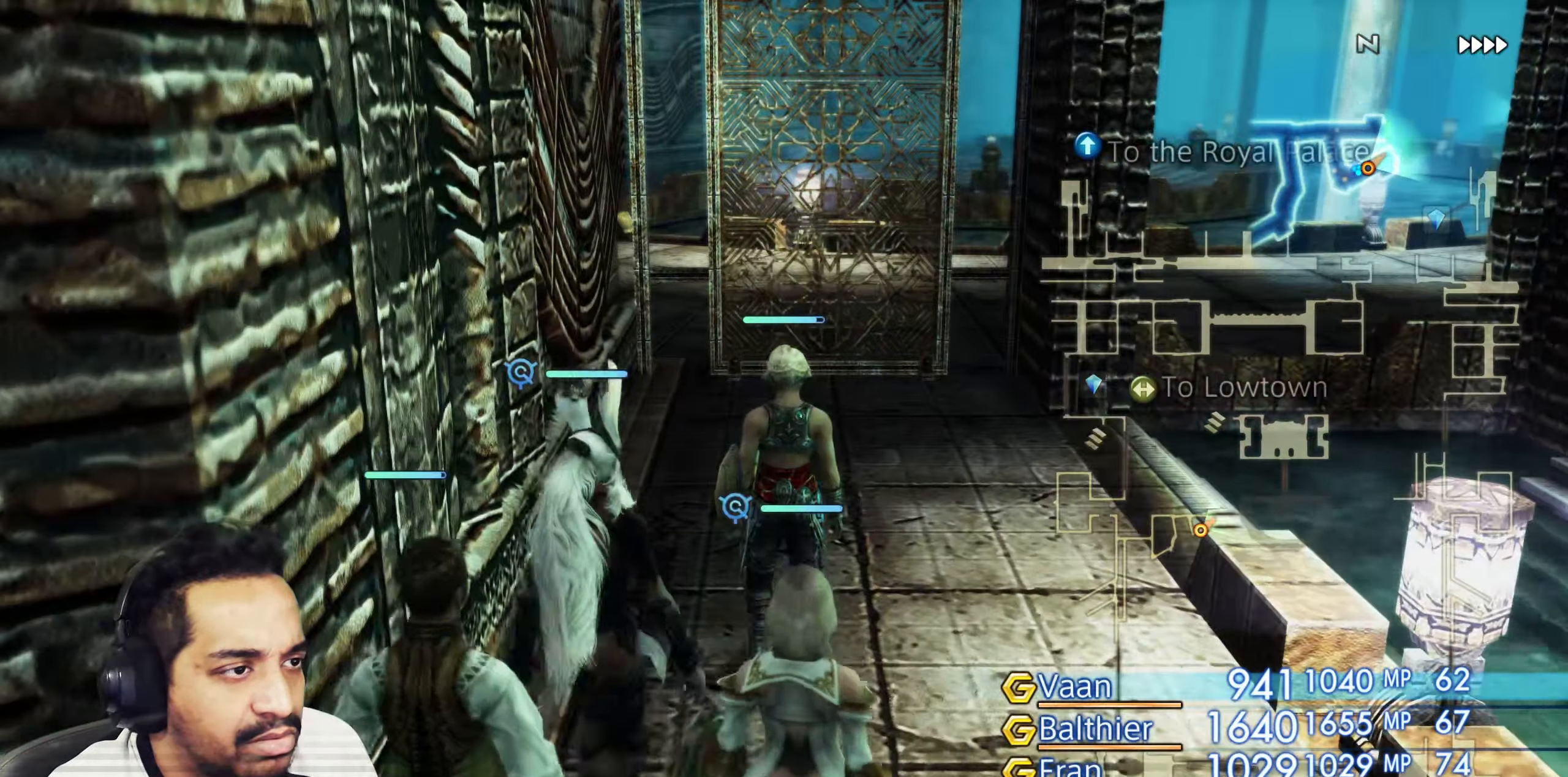
{"buttons": [], "left_stick": "up", "right_stick": "center", "events": [[233, "right_stick", "left"], [250, "left_stick", "up"], [333, "right_stick", "center"]]}
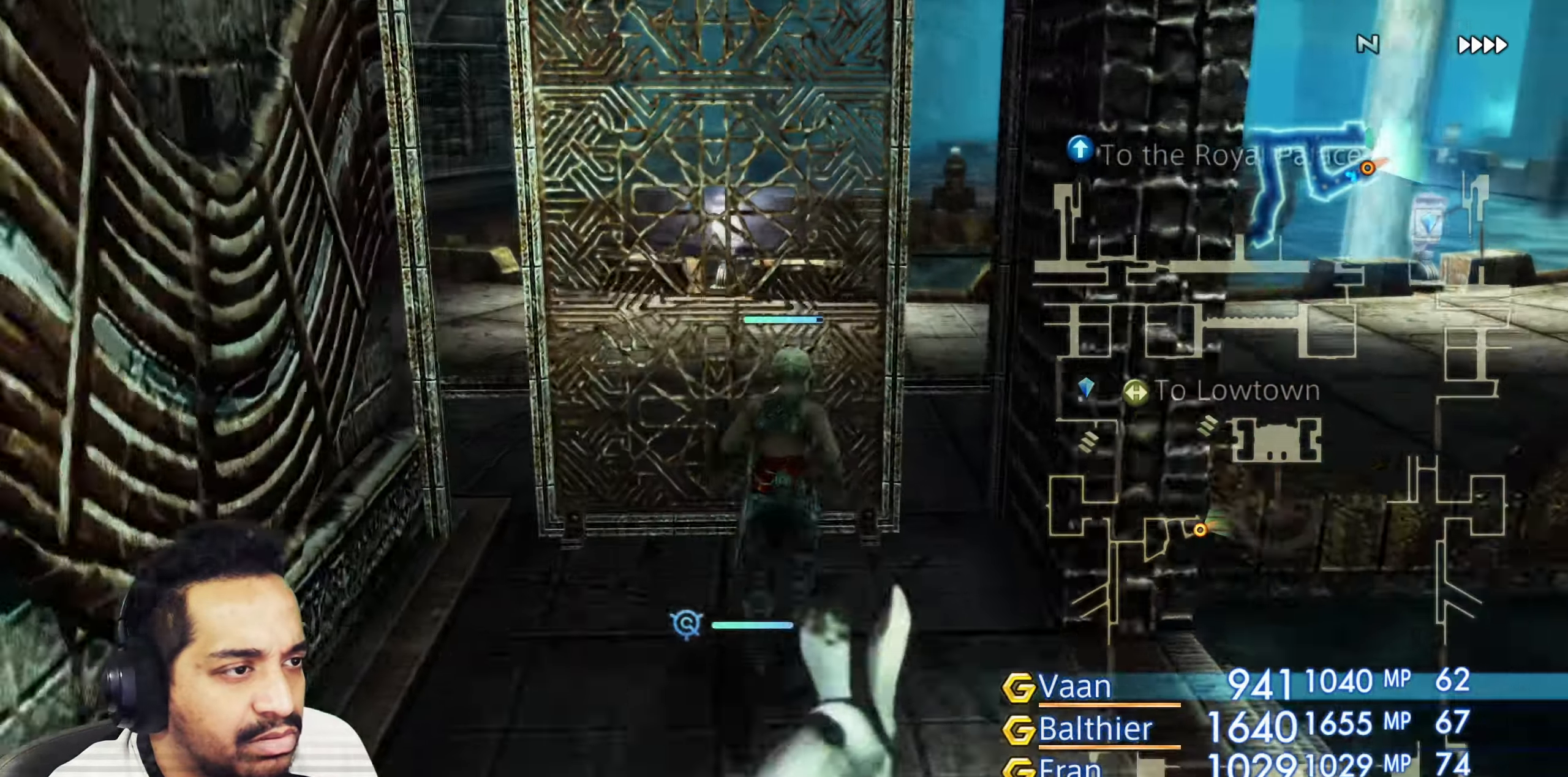
{"buttons": [], "left_stick": "down-right", "right_stick": "left", "events": [[250, "left_stick", "up-right"], [400, "left_stick", "down-right"], [500, "right_stick", "left"]]}